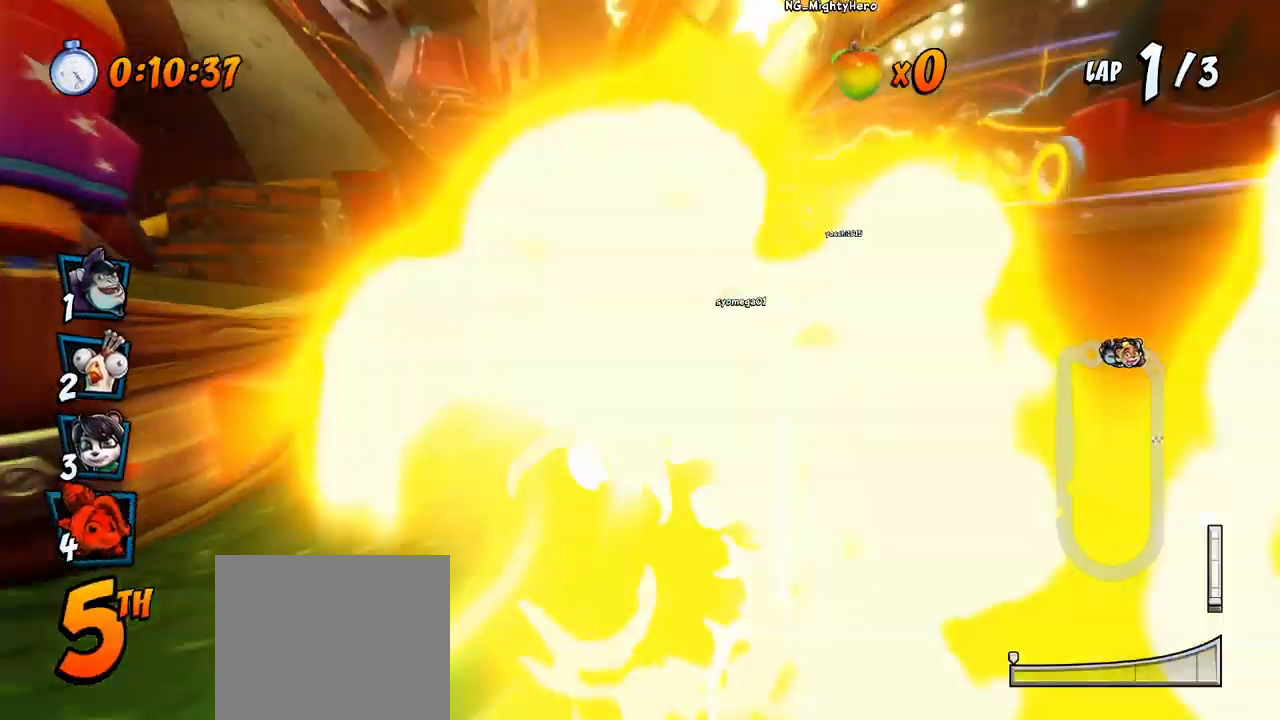
Gameplay with a controller (PlayStation layout); each line is a JSON object with the inputs held at the frame after it. "events" lists button and stick changes between this image and that frame as [ms after this image, input, new state], when the widget could be followed in between. Not read: right_stick.
{"buttons": ["CROSS", "DPAD_RIGHT"], "left_stick": "center", "events": [[150, "R2", "up"], [367, "DPAD_RIGHT", "down"]]}
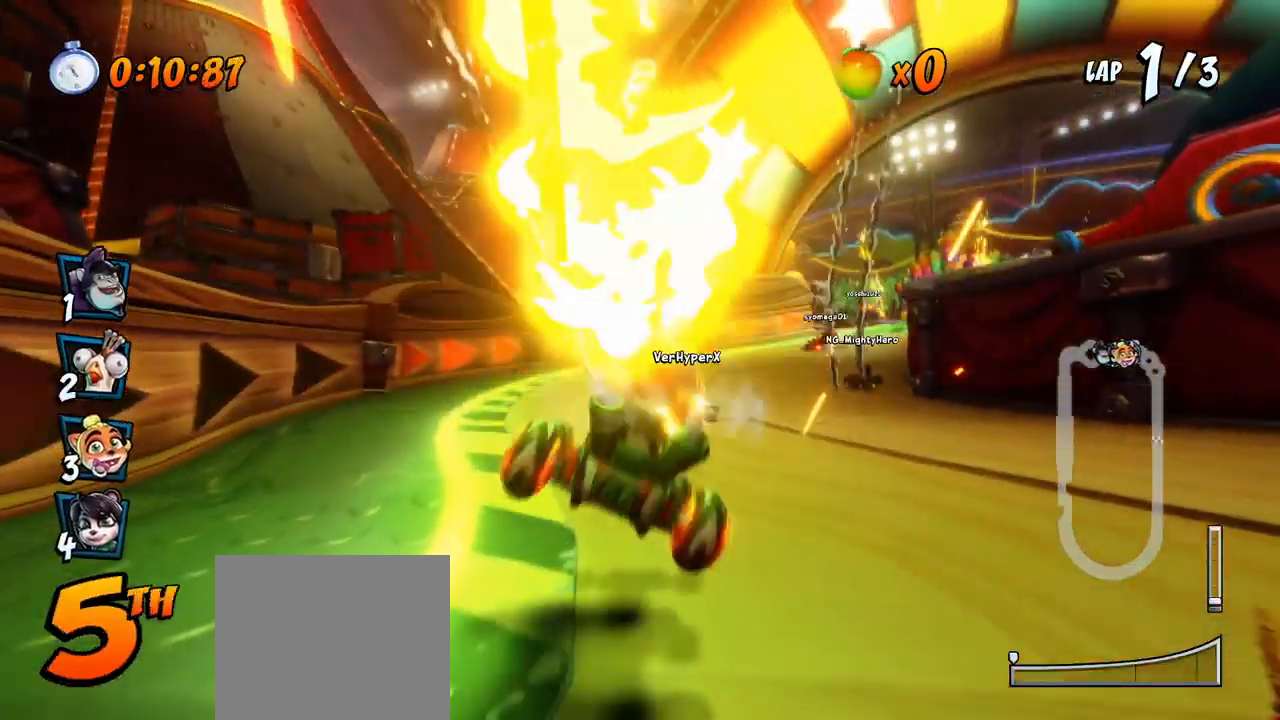
{"buttons": ["CROSS"], "left_stick": "center", "events": [[33, "DPAD_RIGHT", "up"]]}
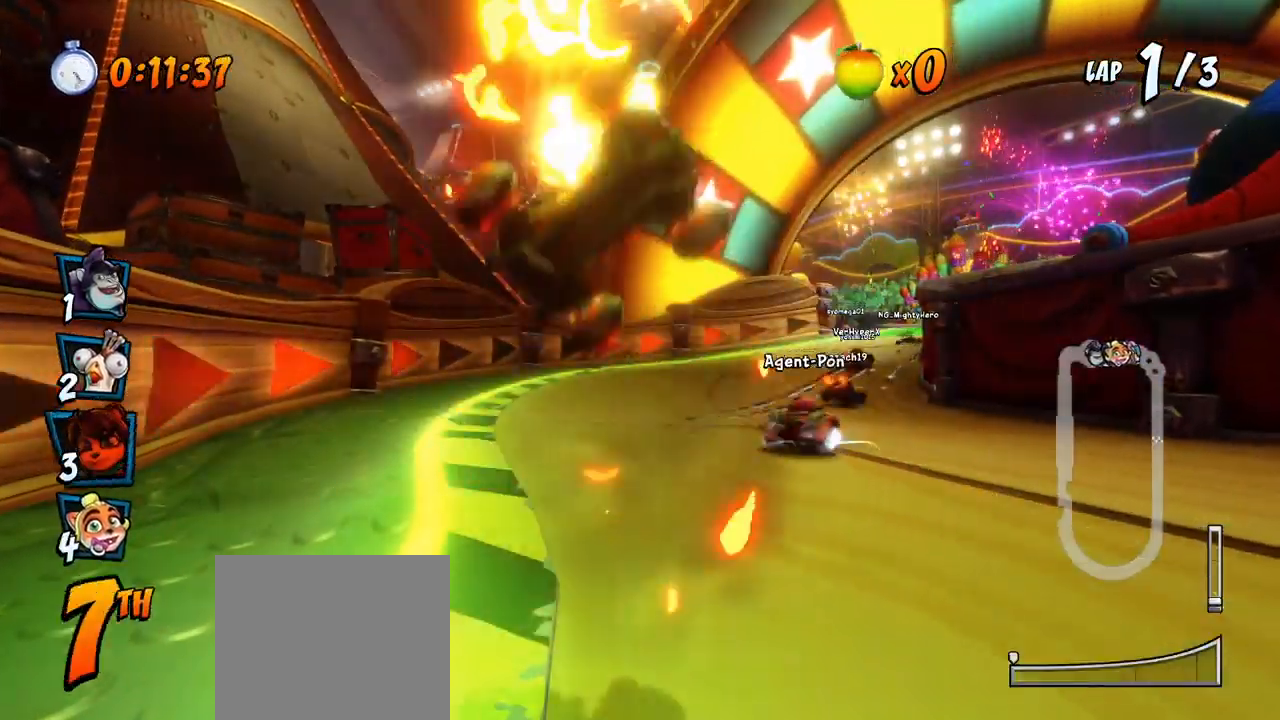
{"buttons": ["CROSS"], "left_stick": "center", "events": []}
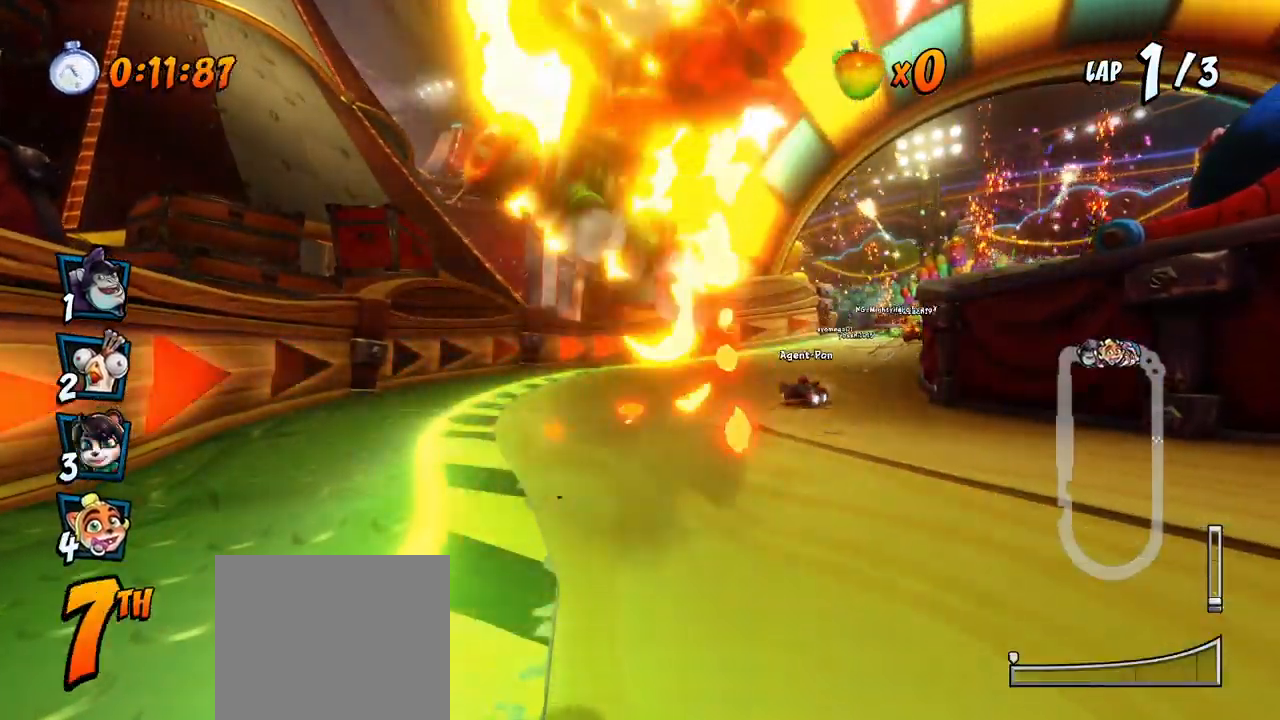
{"buttons": ["CROSS"], "left_stick": "center", "events": []}
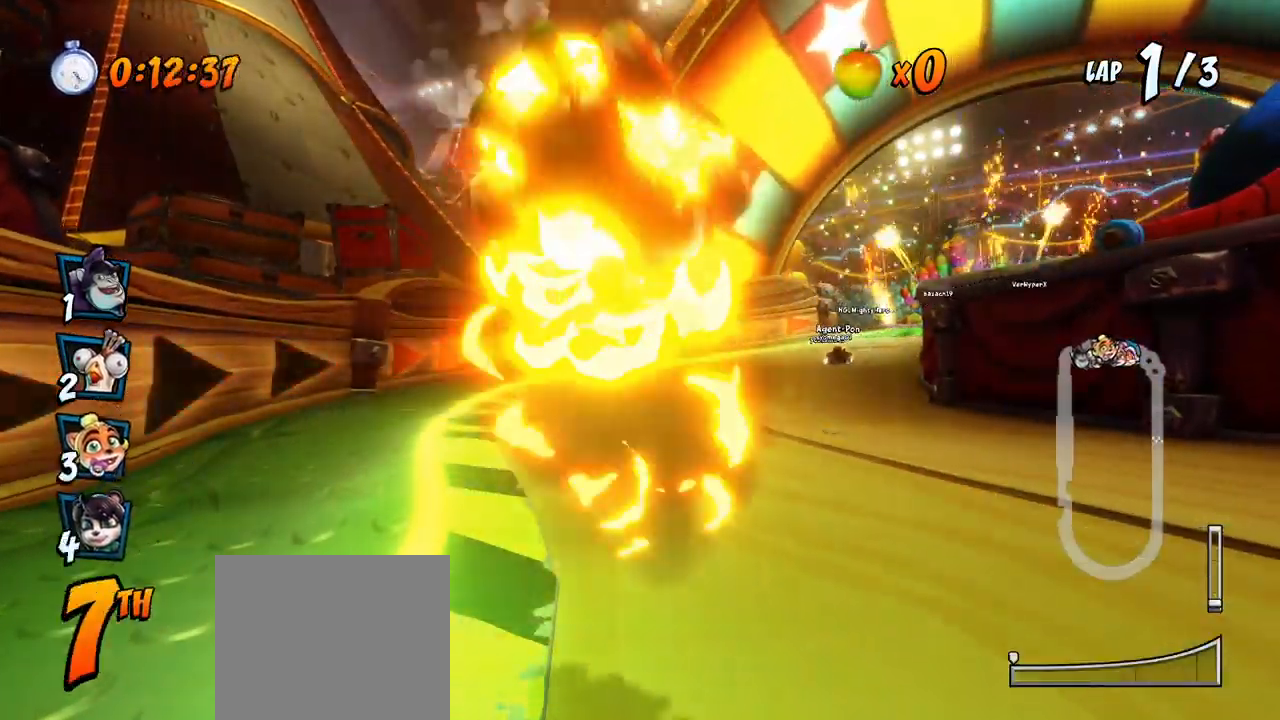
{"buttons": ["CROSS", "R2"], "left_stick": "center", "events": [[250, "DPAD_LEFT", "down"], [350, "DPAD_LEFT", "up"], [467, "R2", "down"]]}
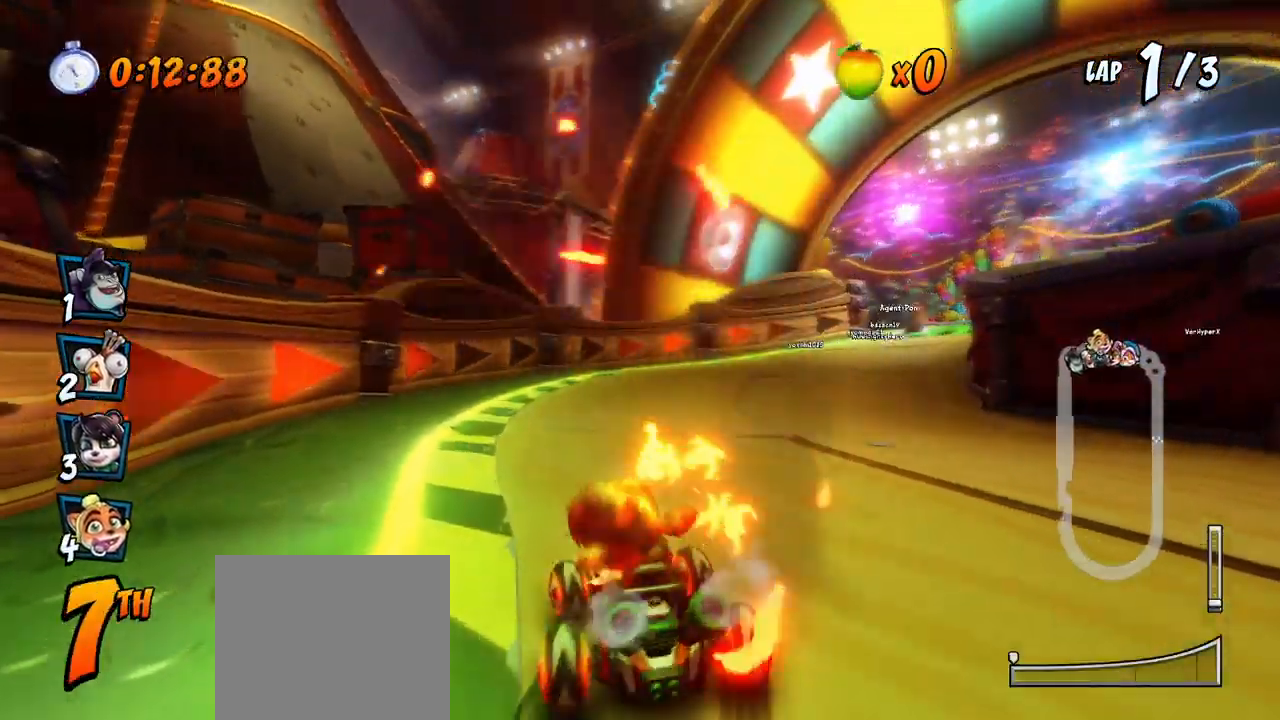
{"buttons": ["CROSS", "R2", "DPAD_RIGHT"], "left_stick": "center", "events": [[100, "DPAD_RIGHT", "down"]]}
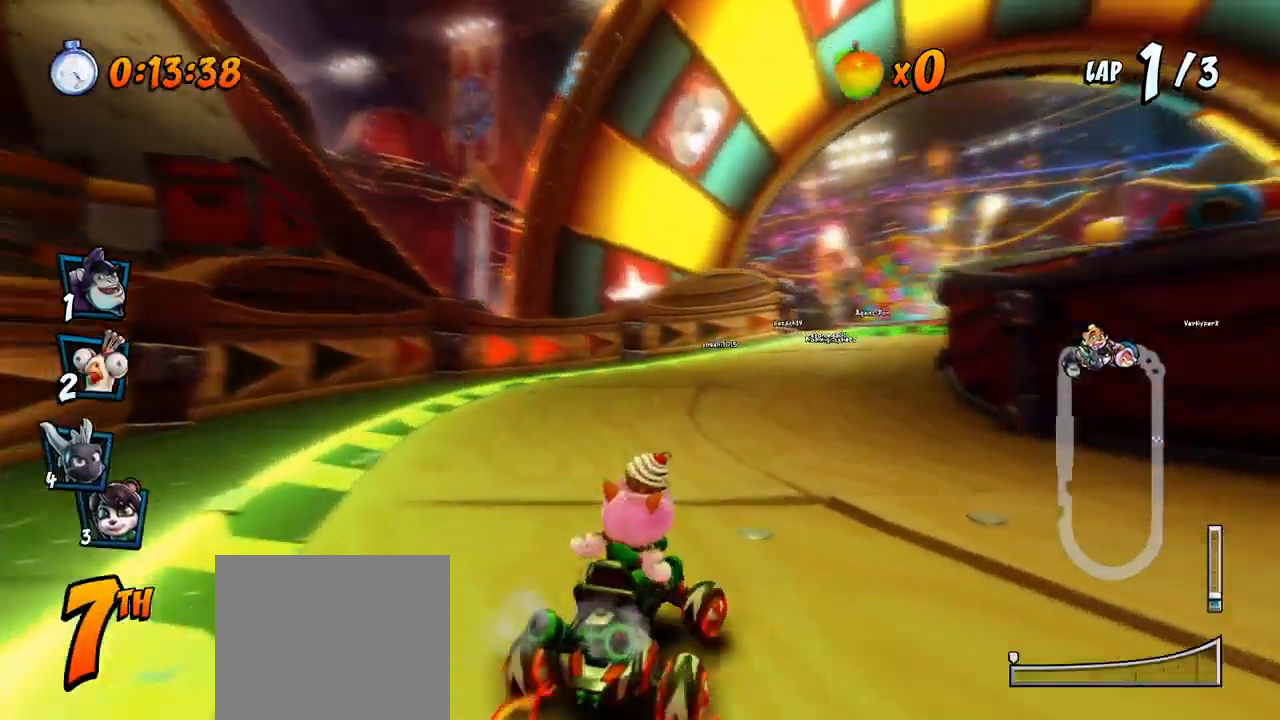
{"buttons": ["CROSS", "R2"], "left_stick": "center", "events": [[333, "DPAD_UP", "down"], [367, "DPAD_RIGHT", "up"], [383, "DPAD_LEFT", "down"], [400, "DPAD_UP", "up"], [417, "R2", "up"], [450, "DPAD_LEFT", "up"], [500, "R2", "down"]]}
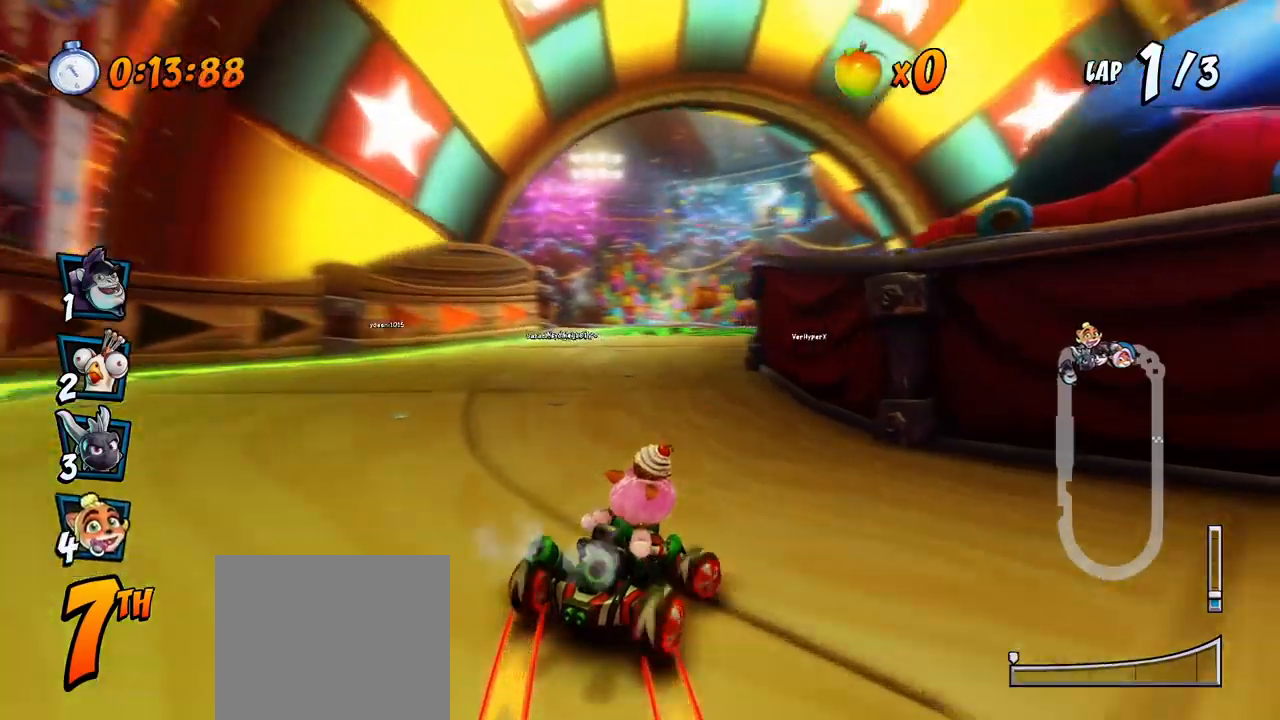
{"buttons": ["CROSS", "R2", "DPAD_UP", "DPAD_LEFT"], "left_stick": "center", "events": [[50, "DPAD_RIGHT", "down"], [150, "DPAD_RIGHT", "up"], [250, "DPAD_LEFT", "down"], [300, "DPAD_UP", "down"]]}
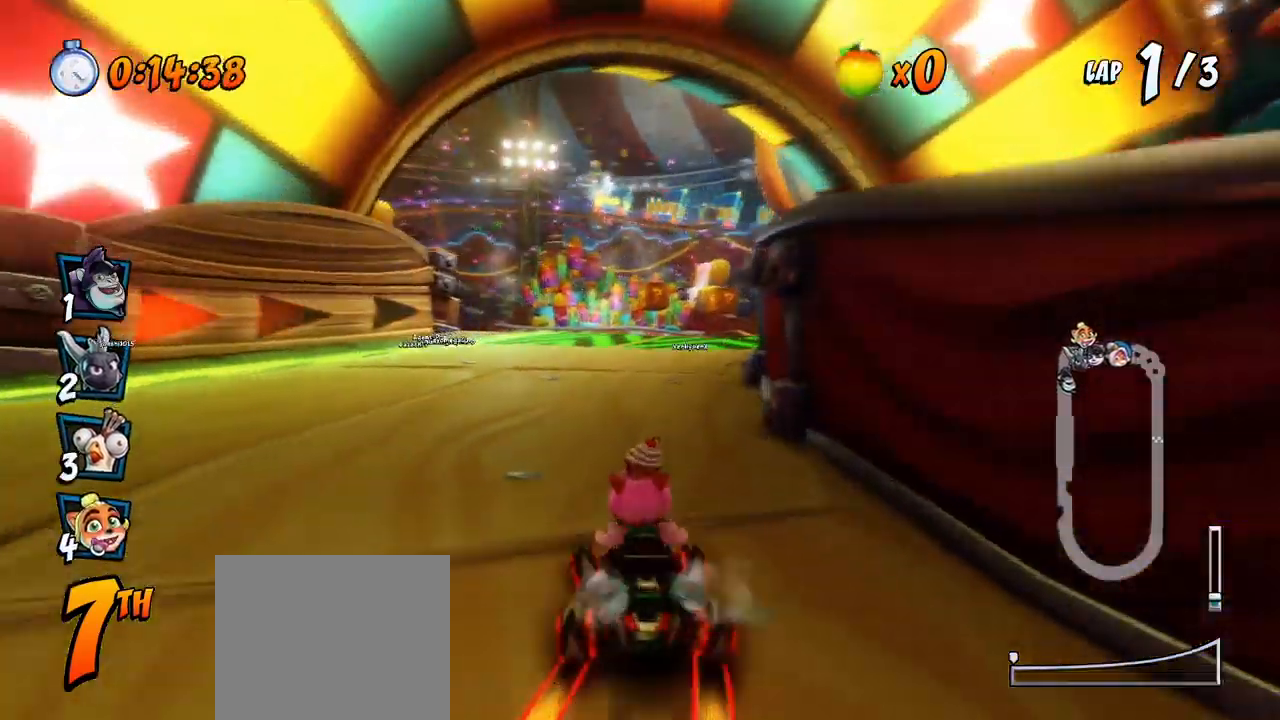
{"buttons": ["CROSS", "R2", "DPAD_RIGHT"], "left_stick": "center", "events": [[83, "DPAD_LEFT", "up"], [83, "DPAD_RIGHT", "down"], [100, "DPAD_UP", "up"]]}
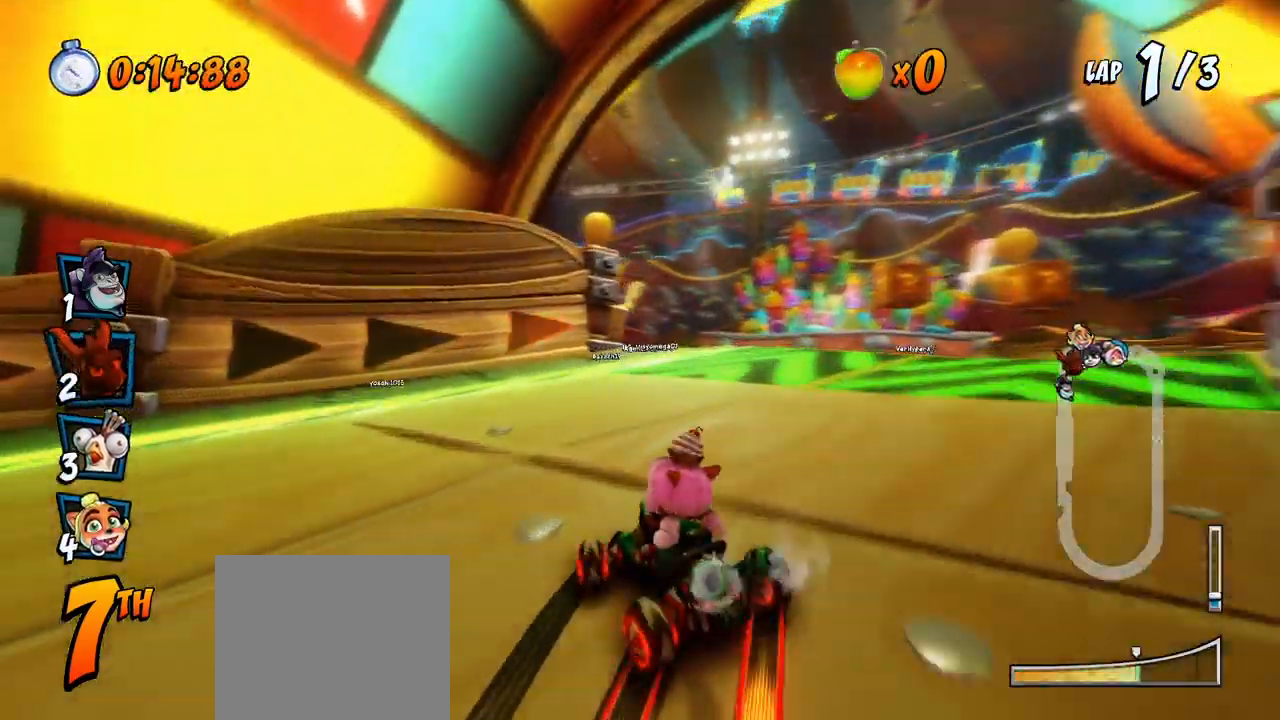
{"buttons": ["CROSS", "R2", "DPAD_RIGHT"], "left_stick": "center", "events": [[17, "DPAD_UP", "down"], [167, "DPAD_RIGHT", "up"], [183, "DPAD_LEFT", "down"], [333, "L1", "down"], [367, "DPAD_LEFT", "up"], [383, "DPAD_RIGHT", "down"], [400, "DPAD_UP", "up"], [450, "L1", "up"]]}
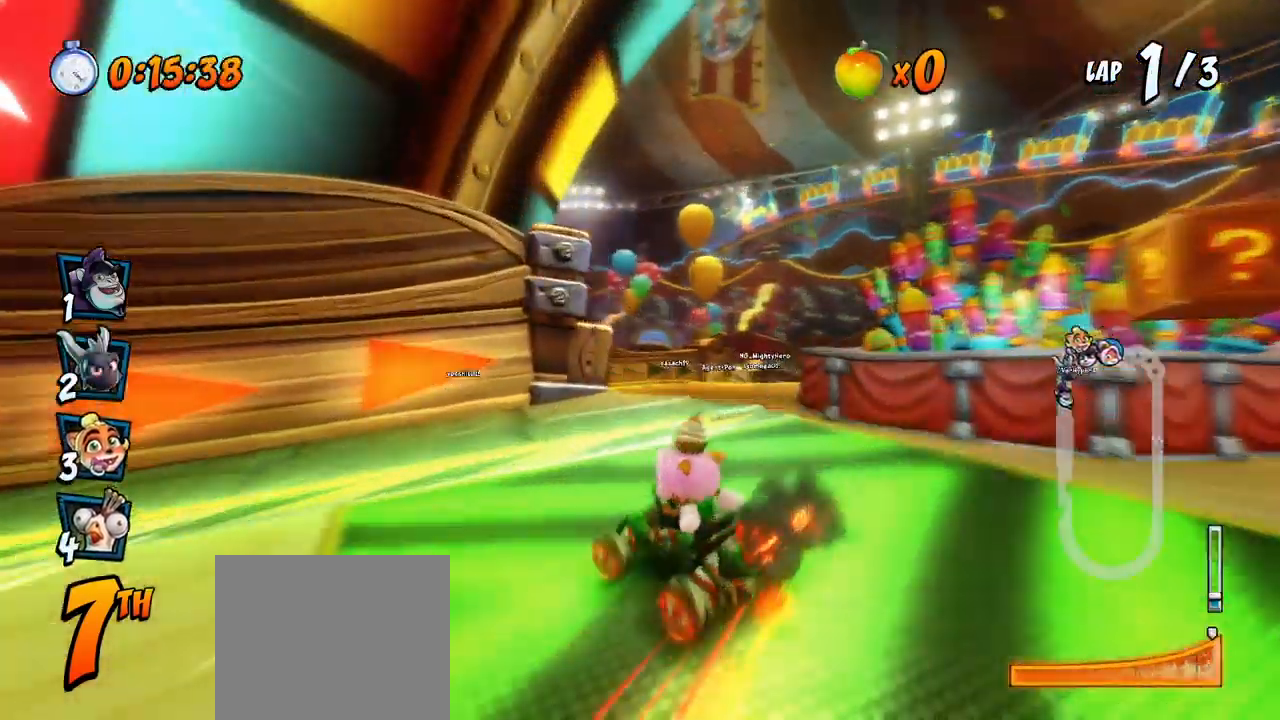
{"buttons": ["CROSS", "R2", "DPAD_RIGHT"], "left_stick": "center", "events": [[267, "DPAD_UP", "down"], [417, "DPAD_UP", "up"]]}
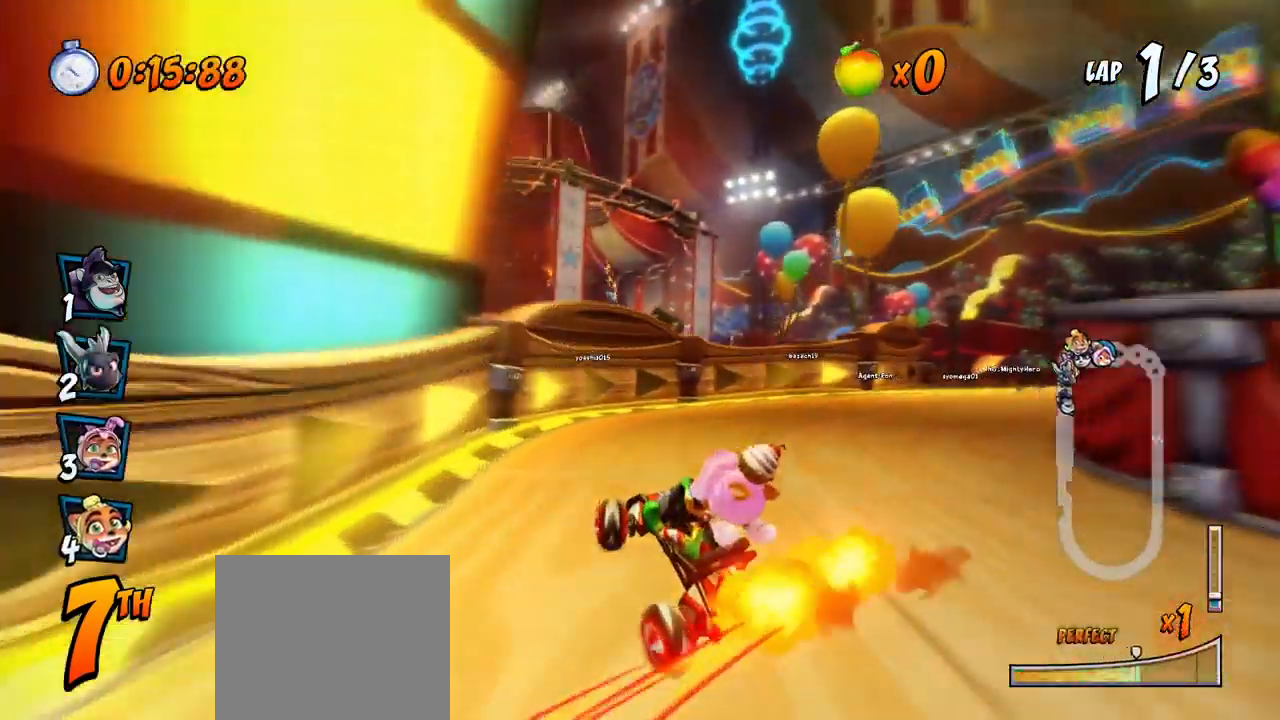
{"buttons": ["CROSS", "DPAD_DOWN", "DPAD_RIGHT"], "left_stick": "center", "events": [[233, "DPAD_DOWN", "down"], [250, "DPAD_DOWN", "up"], [250, "L1", "down"], [317, "R2", "up"], [383, "DPAD_DOWN", "down"], [417, "L1", "up"]]}
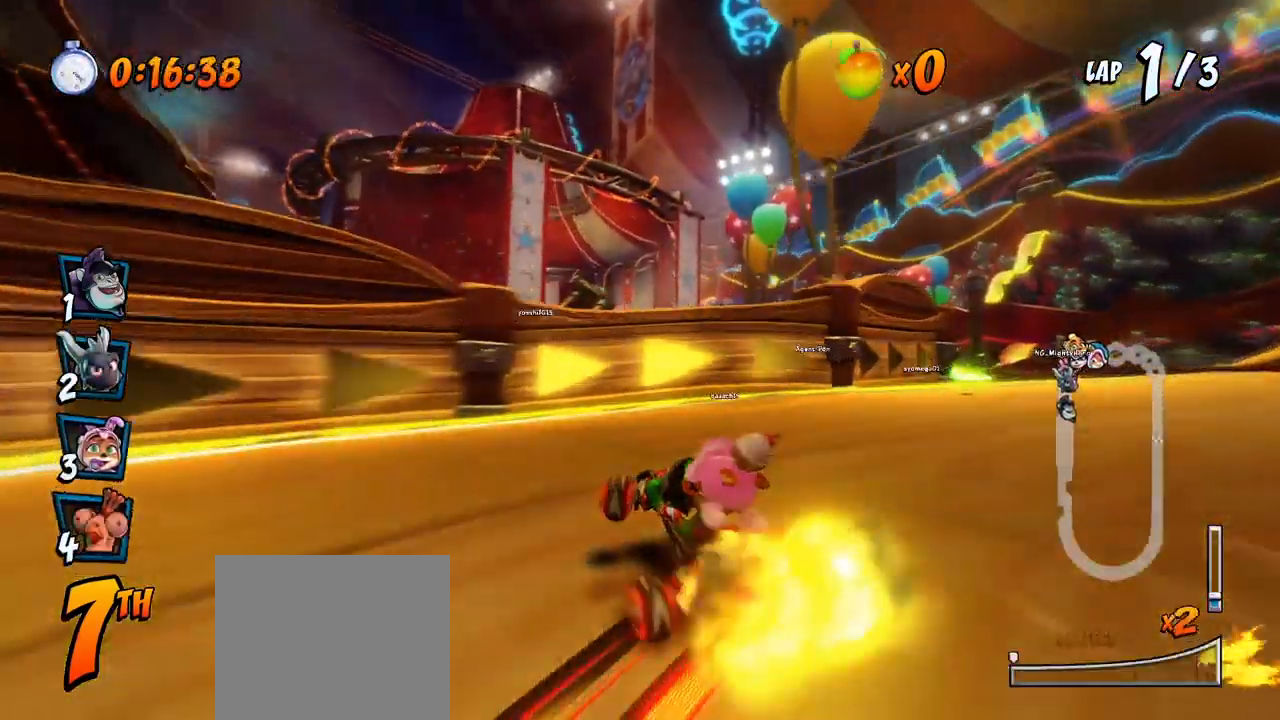
{"buttons": ["CROSS", "R2", "DPAD_LEFT"], "left_stick": "center", "events": [[167, "R2", "down"], [267, "DPAD_DOWN", "up"], [333, "DPAD_RIGHT", "up"], [450, "DPAD_LEFT", "down"]]}
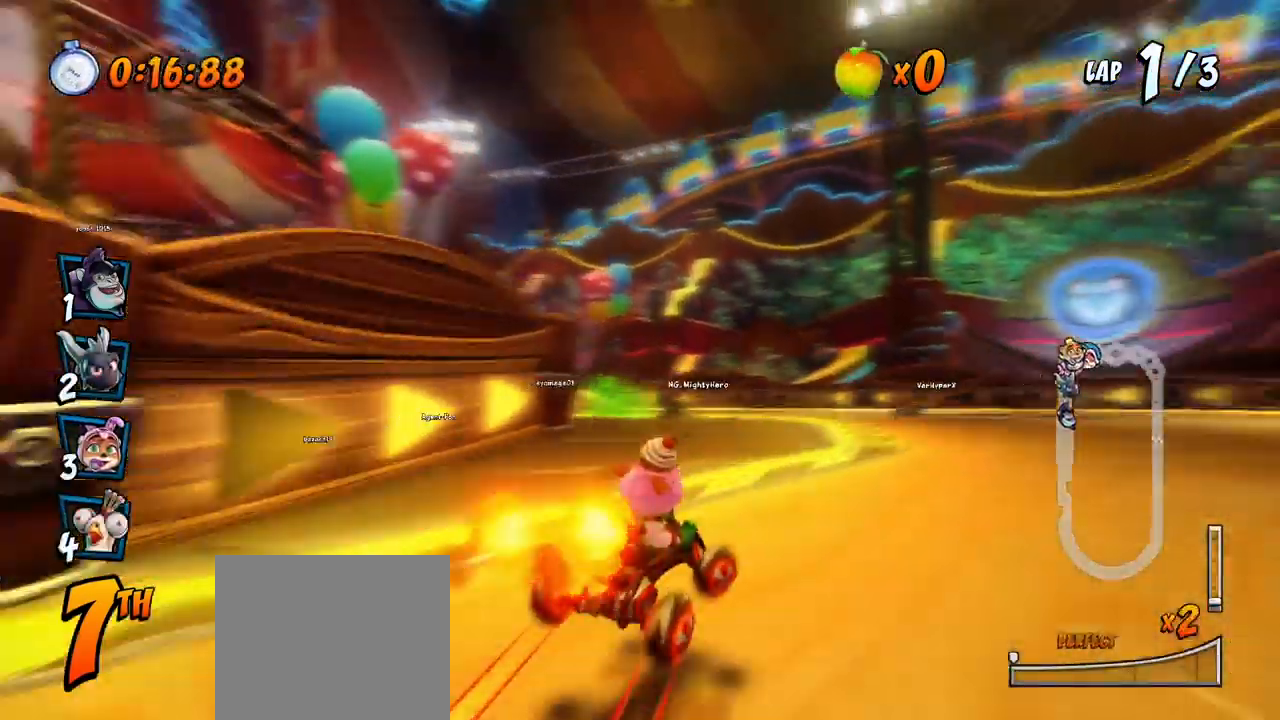
{"buttons": ["CROSS", "R2", "DPAD_RIGHT"], "left_stick": "center", "events": [[317, "DPAD_UP", "down"], [333, "DPAD_LEFT", "up"], [333, "DPAD_UP", "up"], [350, "DPAD_RIGHT", "down"]]}
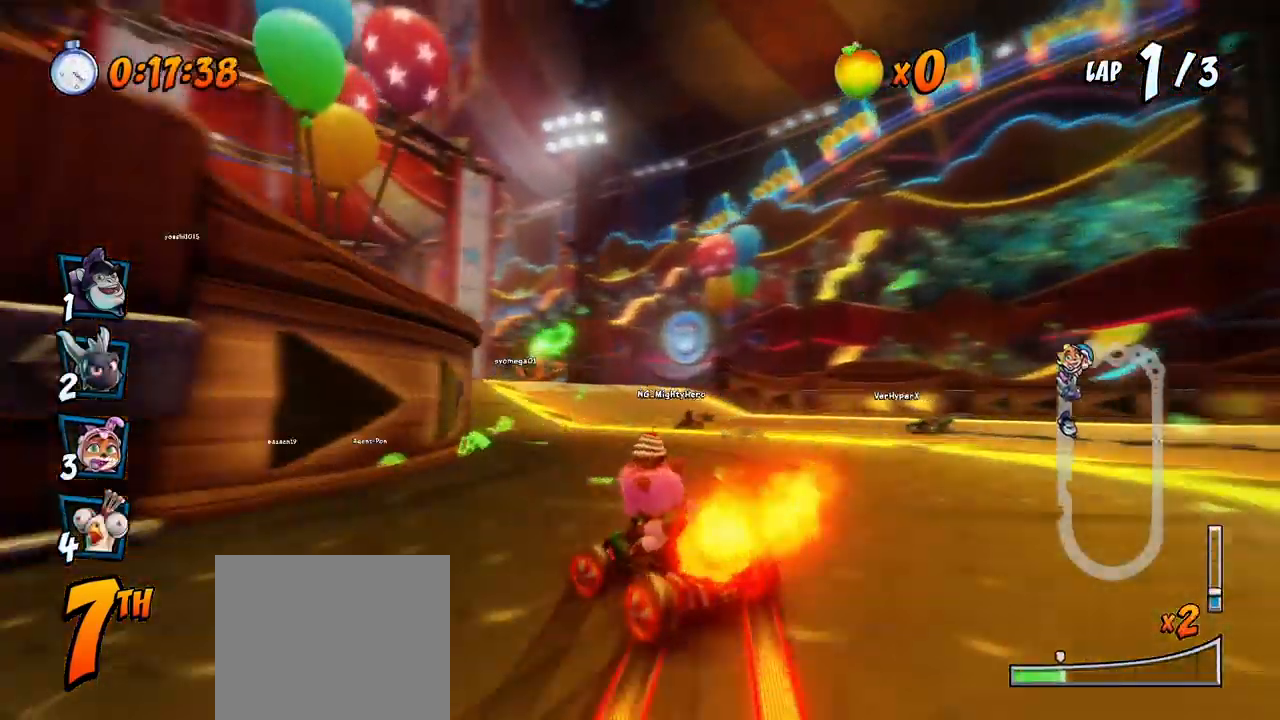
{"buttons": ["CROSS", "R2", "DPAD_UP", "DPAD_LEFT"], "left_stick": "center", "events": [[217, "DPAD_UP", "down"], [250, "DPAD_LEFT", "down"], [250, "DPAD_RIGHT", "up"]]}
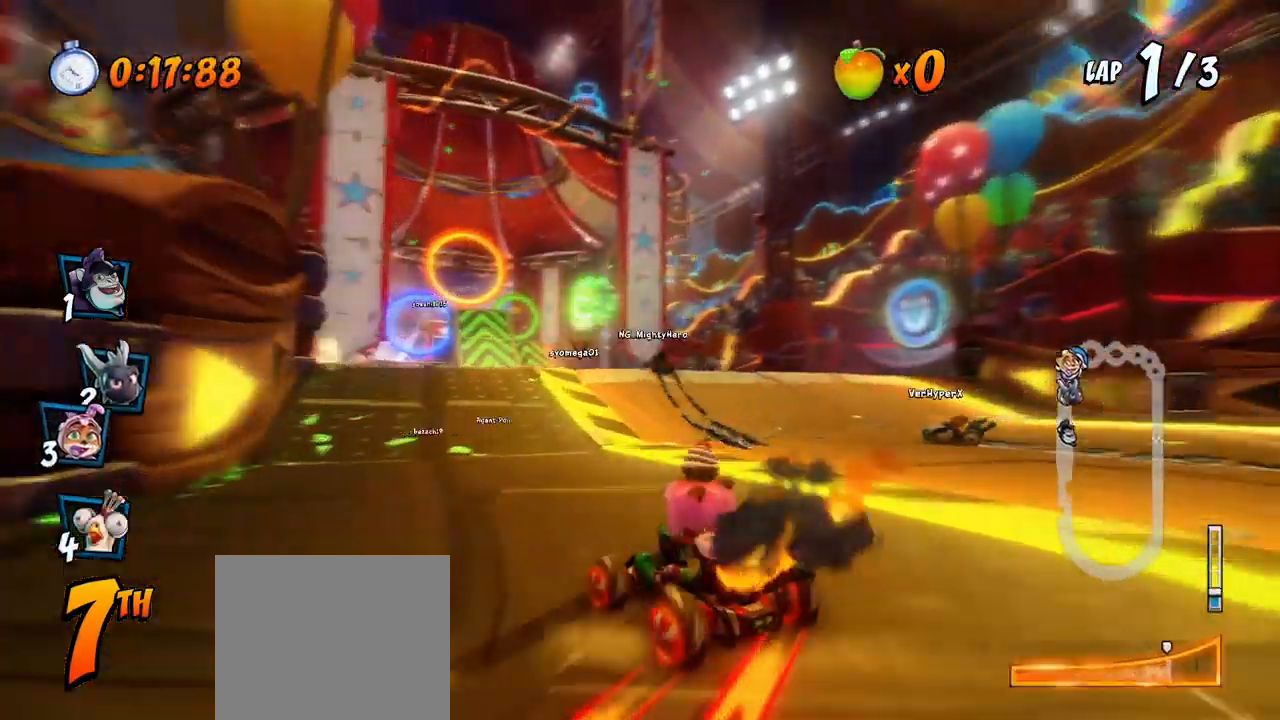
{"buttons": ["CROSS", "R2", "DPAD_RIGHT"], "left_stick": "center", "events": [[67, "L1", "down"], [350, "L1", "up"], [367, "DPAD_LEFT", "up"], [367, "DPAD_RIGHT", "down"], [367, "DPAD_UP", "up"]]}
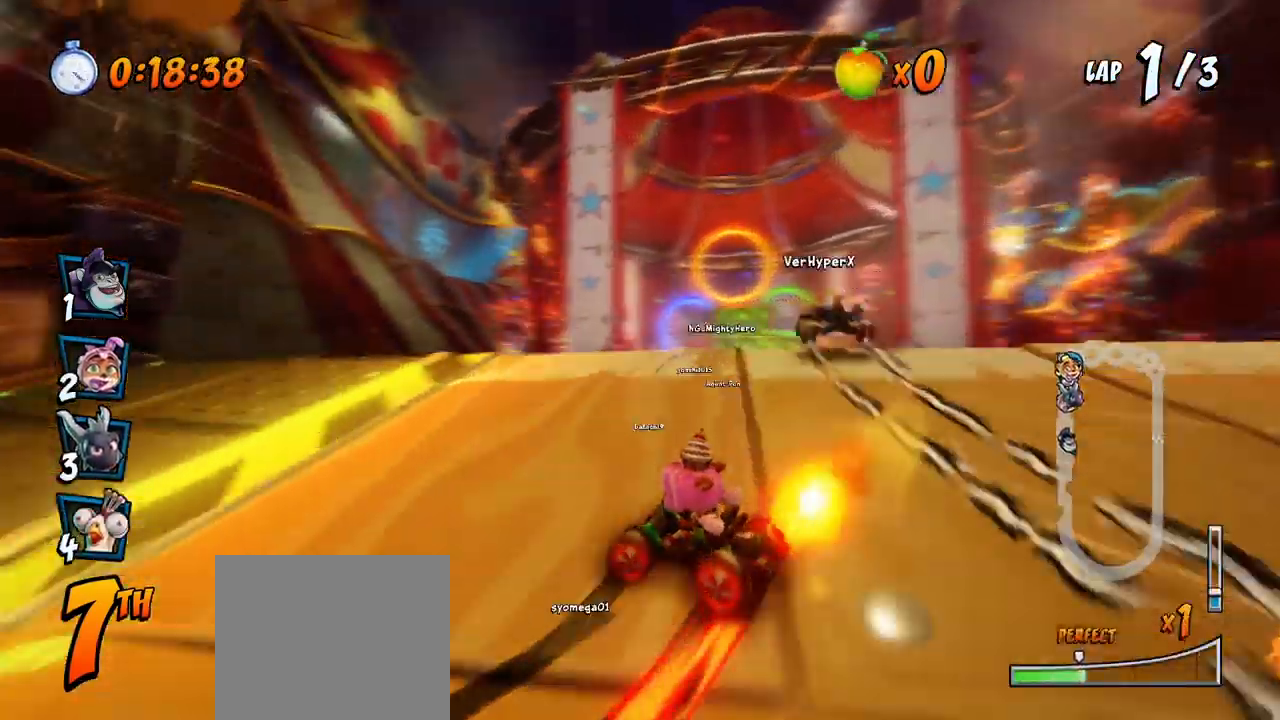
{"buttons": ["CROSS", "L1", "R2", "DPAD_UP", "DPAD_RIGHT"], "left_stick": "center", "events": [[467, "L1", "down"], [500, "DPAD_UP", "down"]]}
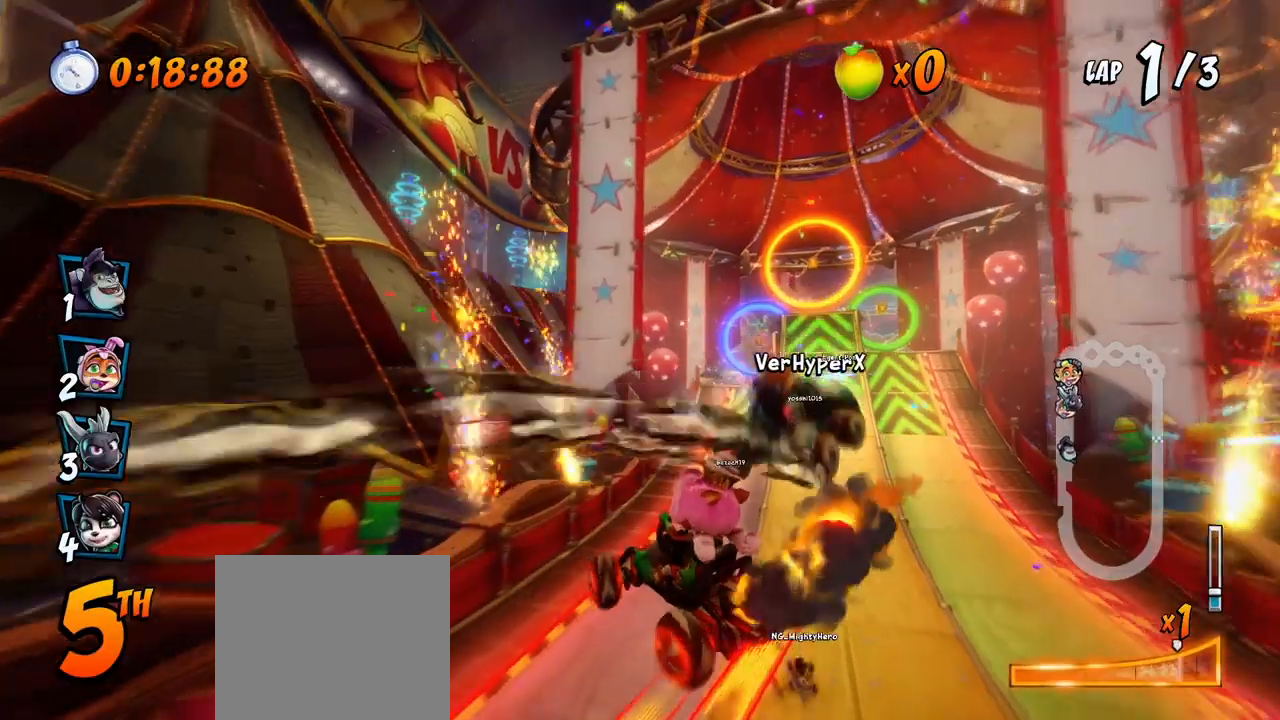
{"buttons": ["CROSS", "R2", "DPAD_RIGHT"], "left_stick": "center", "events": [[100, "DPAD_LEFT", "down"], [100, "DPAD_RIGHT", "up"], [133, "R2", "up"], [167, "L1", "up"], [200, "DPAD_LEFT", "up"], [200, "DPAD_UP", "up"], [200, "R2", "down"], [367, "DPAD_RIGHT", "down"]]}
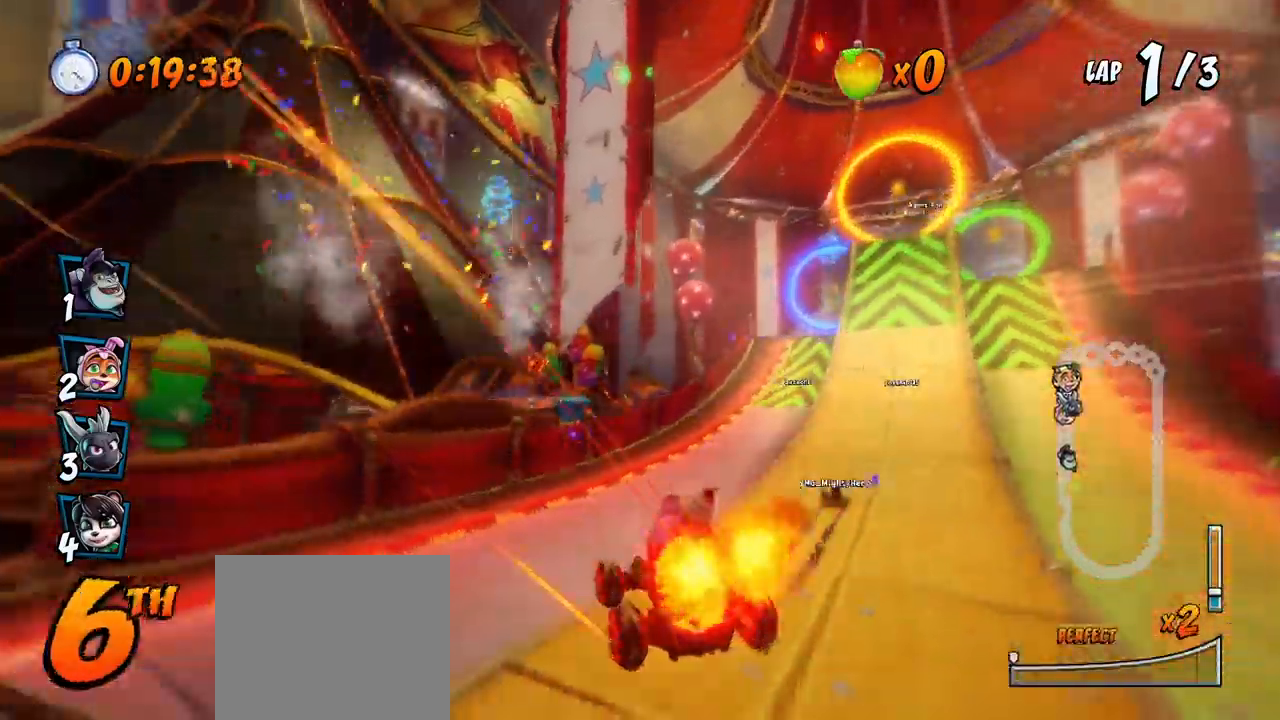
{"buttons": ["CROSS", "R2", "DPAD_LEFT"], "left_stick": "center", "events": [[83, "DPAD_UP", "down"], [117, "DPAD_RIGHT", "up"], [133, "DPAD_LEFT", "down"], [133, "DPAD_UP", "up"]]}
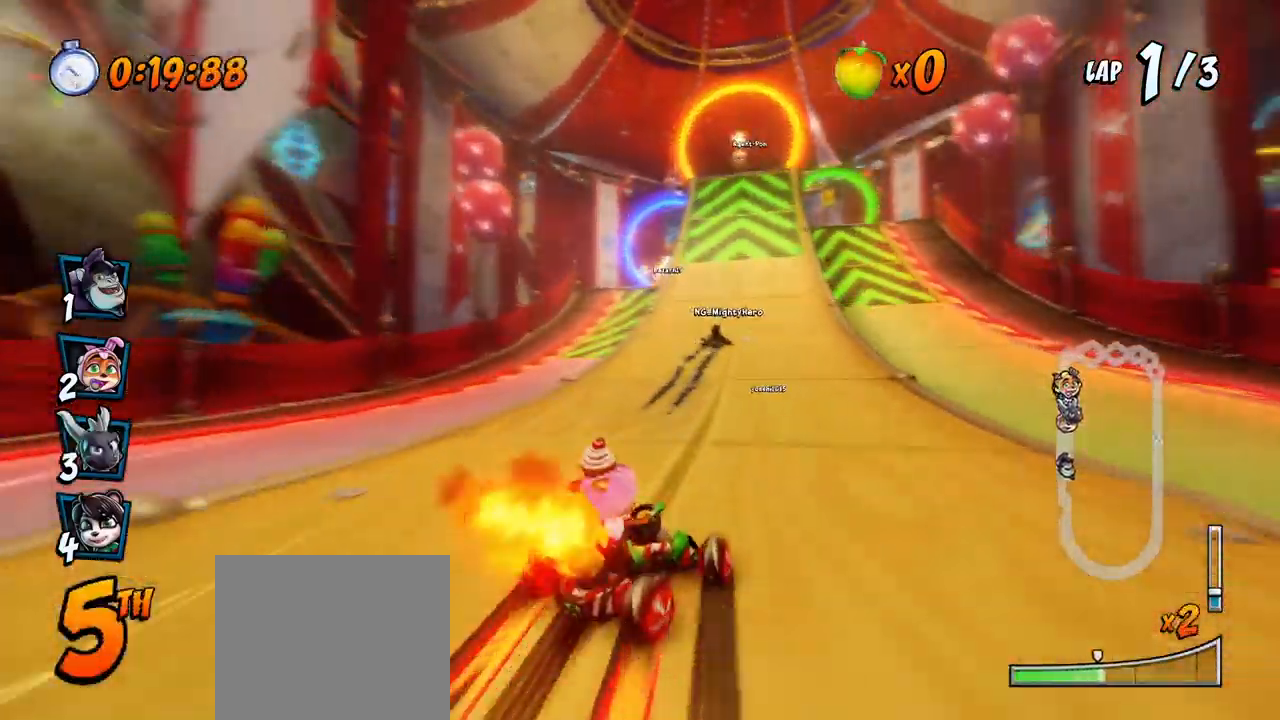
{"buttons": ["CROSS", "L1", "R2", "DPAD_UP", "DPAD_LEFT"], "left_stick": "center", "events": [[433, "DPAD_UP", "down"], [433, "L1", "down"]]}
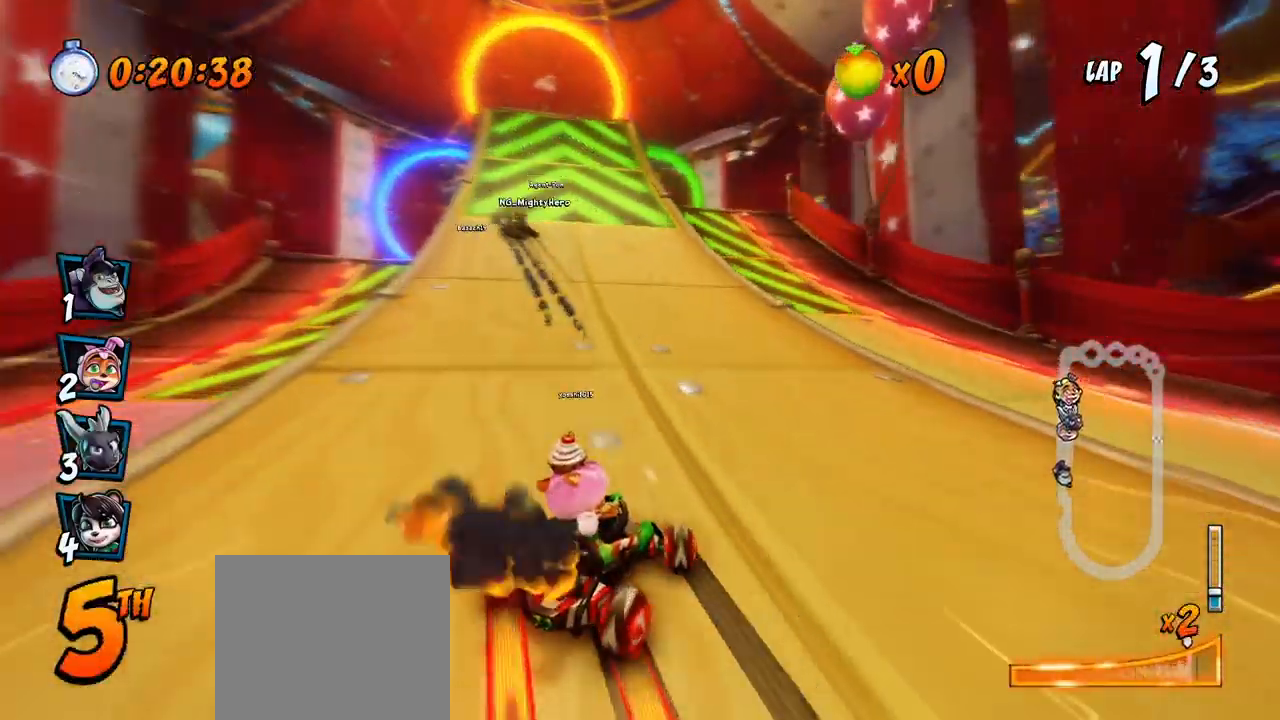
{"buttons": ["CROSS", "DPAD_UP", "DPAD_LEFT"], "left_stick": "center", "events": [[233, "L1", "up"], [267, "R2", "up"]]}
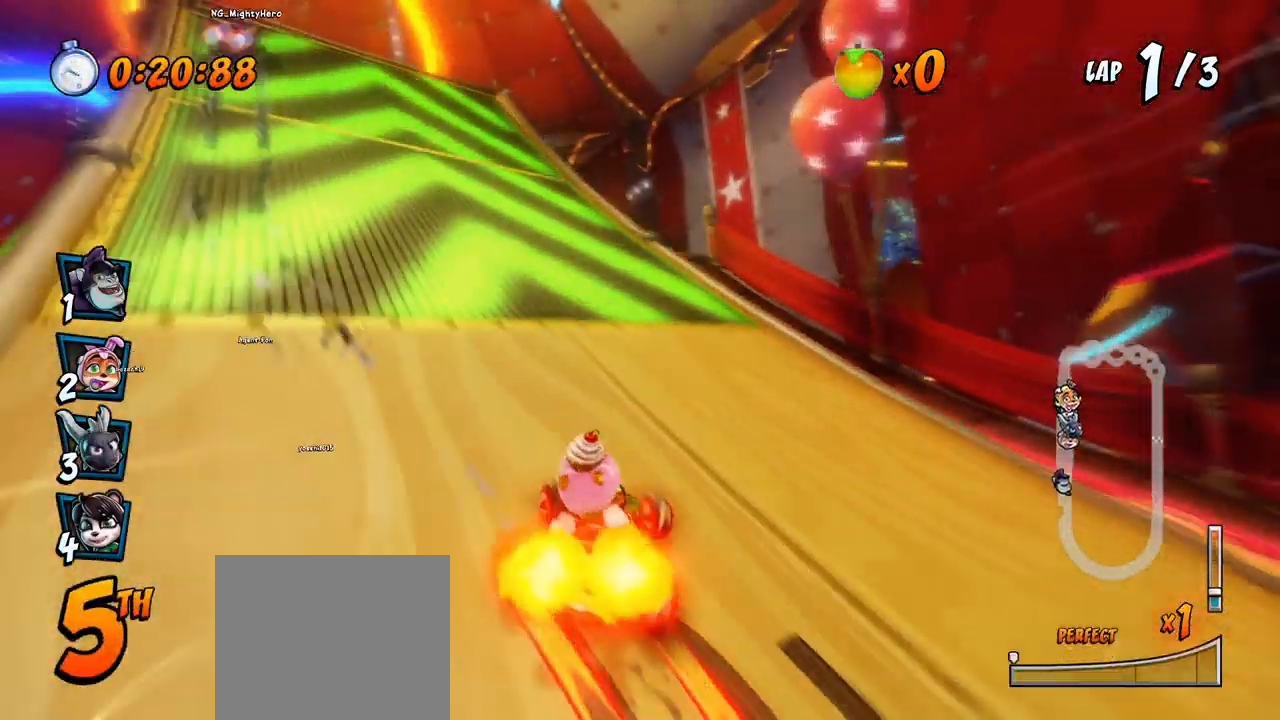
{"buttons": ["CROSS", "R2", "DPAD_LEFT"], "left_stick": "center", "events": [[250, "DPAD_UP", "up"], [283, "DPAD_LEFT", "up"], [300, "R2", "down"], [500, "DPAD_LEFT", "down"]]}
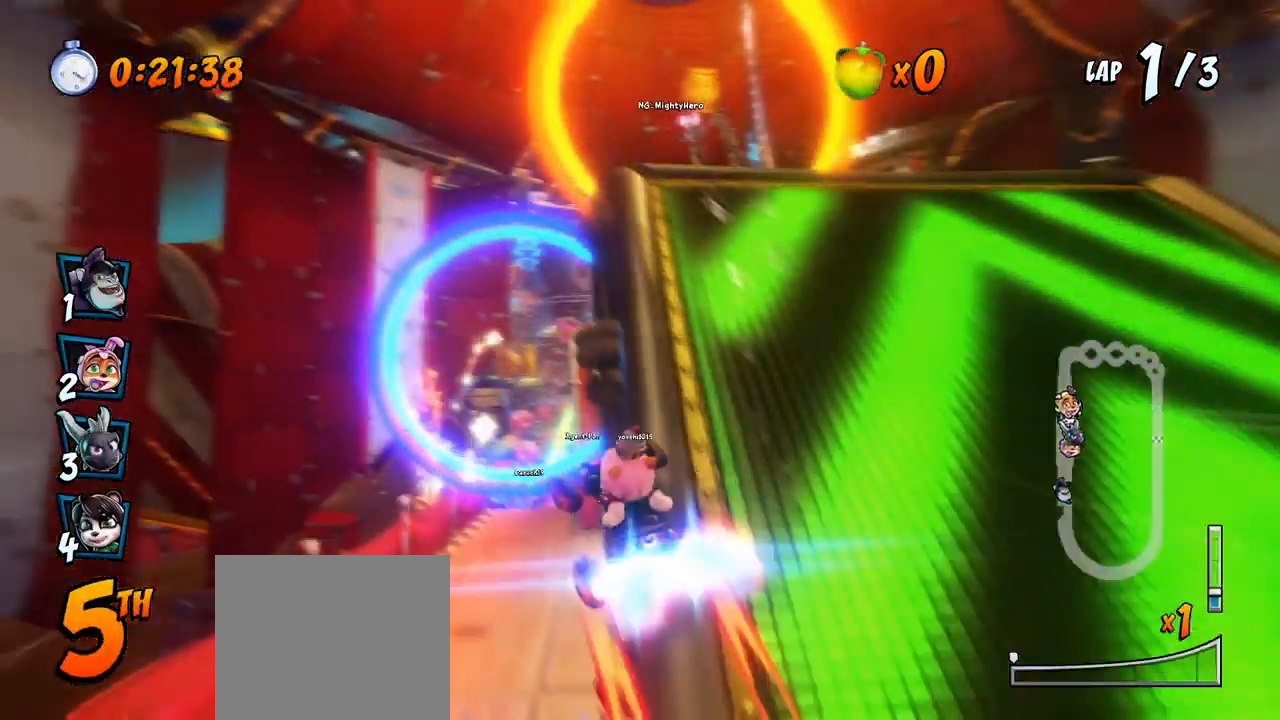
{"buttons": ["CROSS", "R2"], "left_stick": "center", "events": [[83, "DPAD_LEFT", "up"]]}
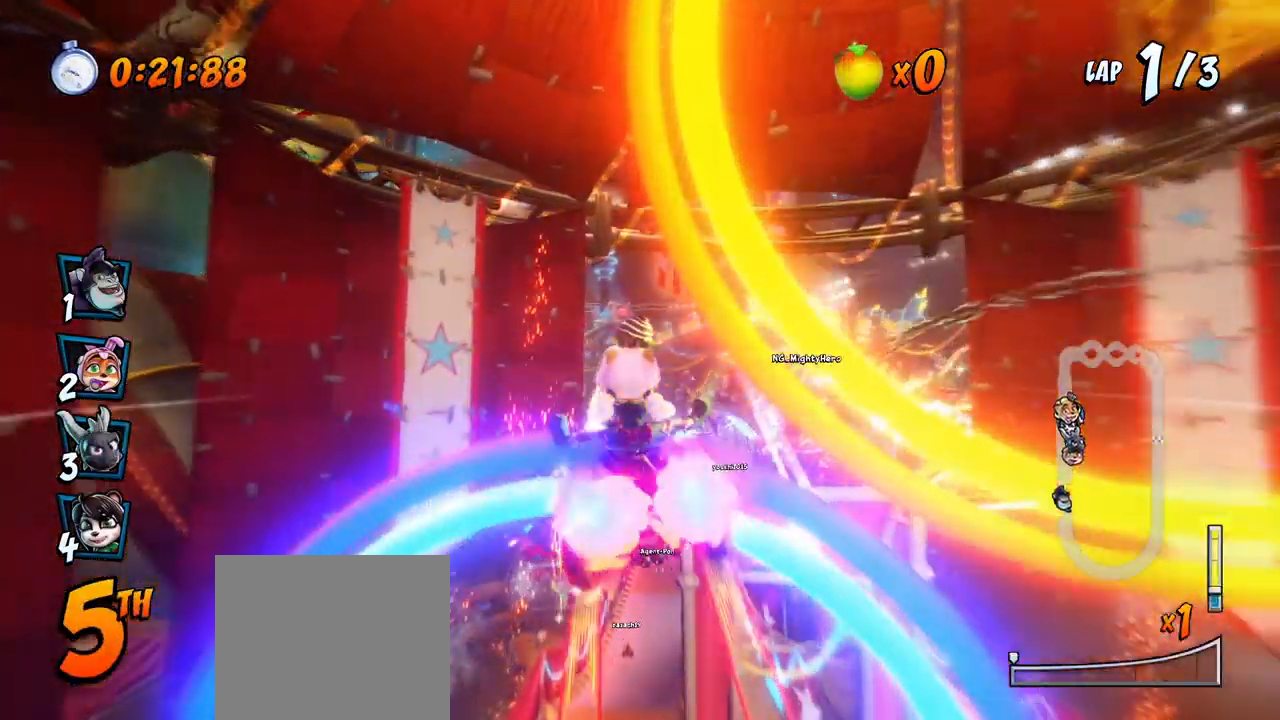
{"buttons": ["CROSS", "R2"], "left_stick": "center", "events": []}
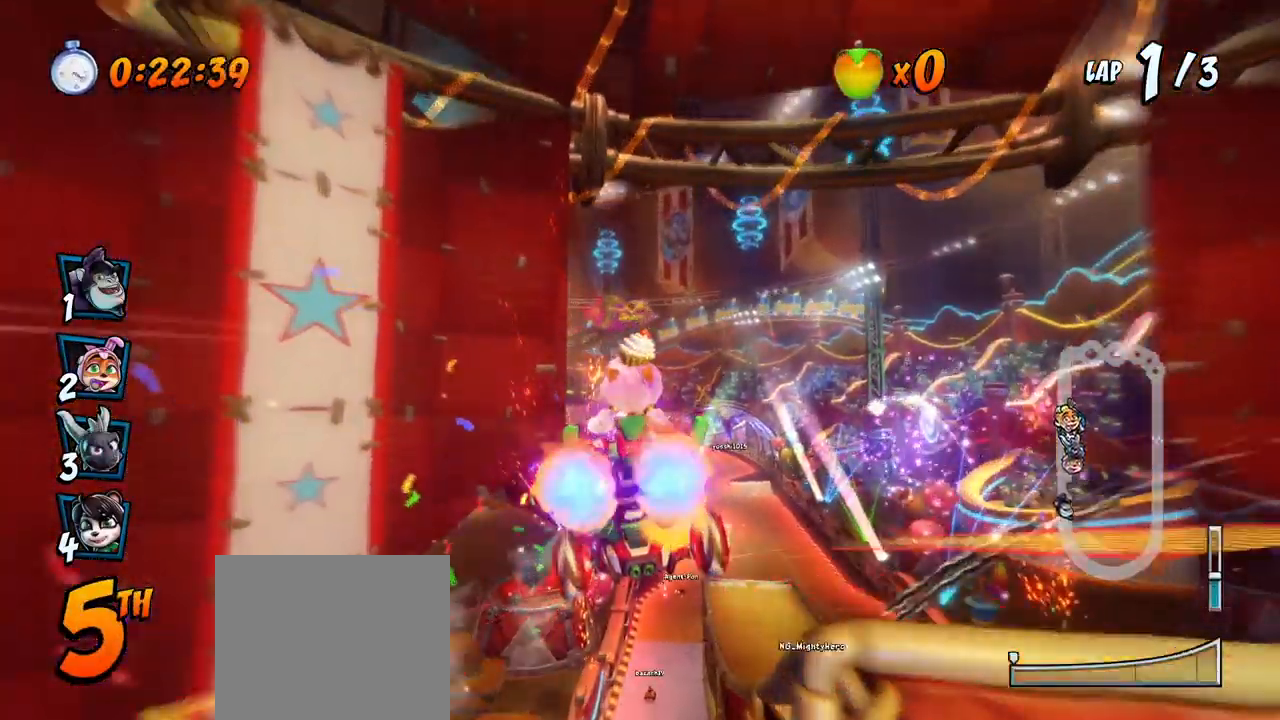
{"buttons": ["CROSS", "R2"], "left_stick": "center", "events": [[300, "DPAD_LEFT", "down"], [350, "DPAD_LEFT", "up"]]}
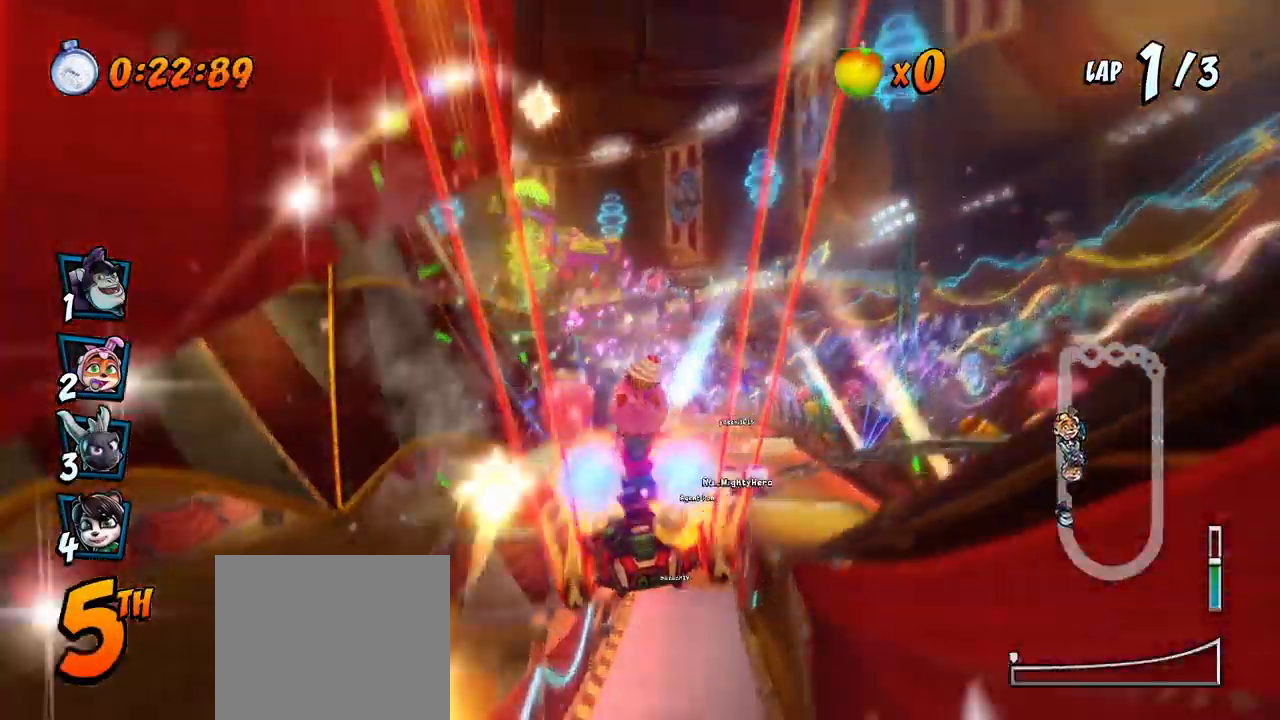
{"buttons": ["CROSS", "R2", "DPAD_LEFT"], "left_stick": "center", "events": [[100, "DPAD_RIGHT", "down"], [117, "DPAD_UP", "down"], [300, "DPAD_LEFT", "down"], [300, "DPAD_RIGHT", "up"], [317, "DPAD_UP", "up"]]}
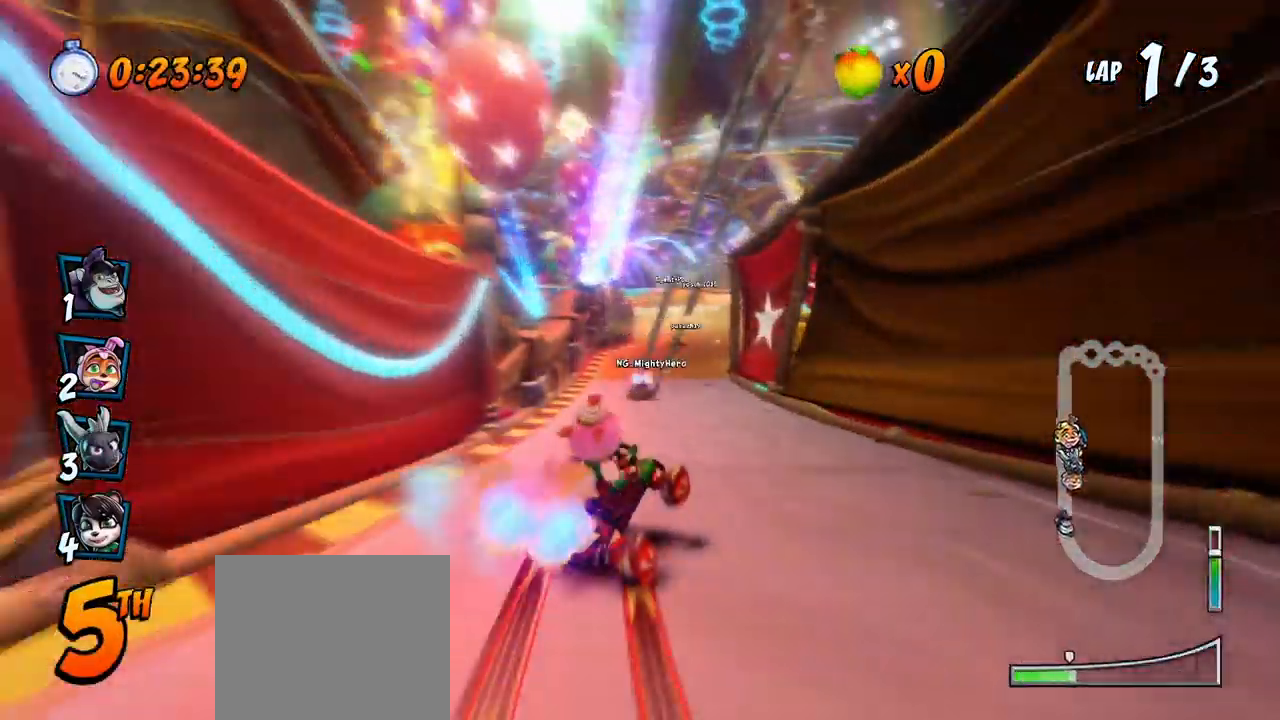
{"buttons": ["CROSS", "R2", "DPAD_LEFT"], "left_stick": "center", "events": [[100, "DPAD_UP", "down"], [117, "DPAD_LEFT", "up"], [117, "DPAD_RIGHT", "down"], [133, "DPAD_UP", "up"], [350, "DPAD_RIGHT", "up"], [350, "DPAD_UP", "down"], [367, "DPAD_LEFT", "down"], [383, "DPAD_UP", "up"]]}